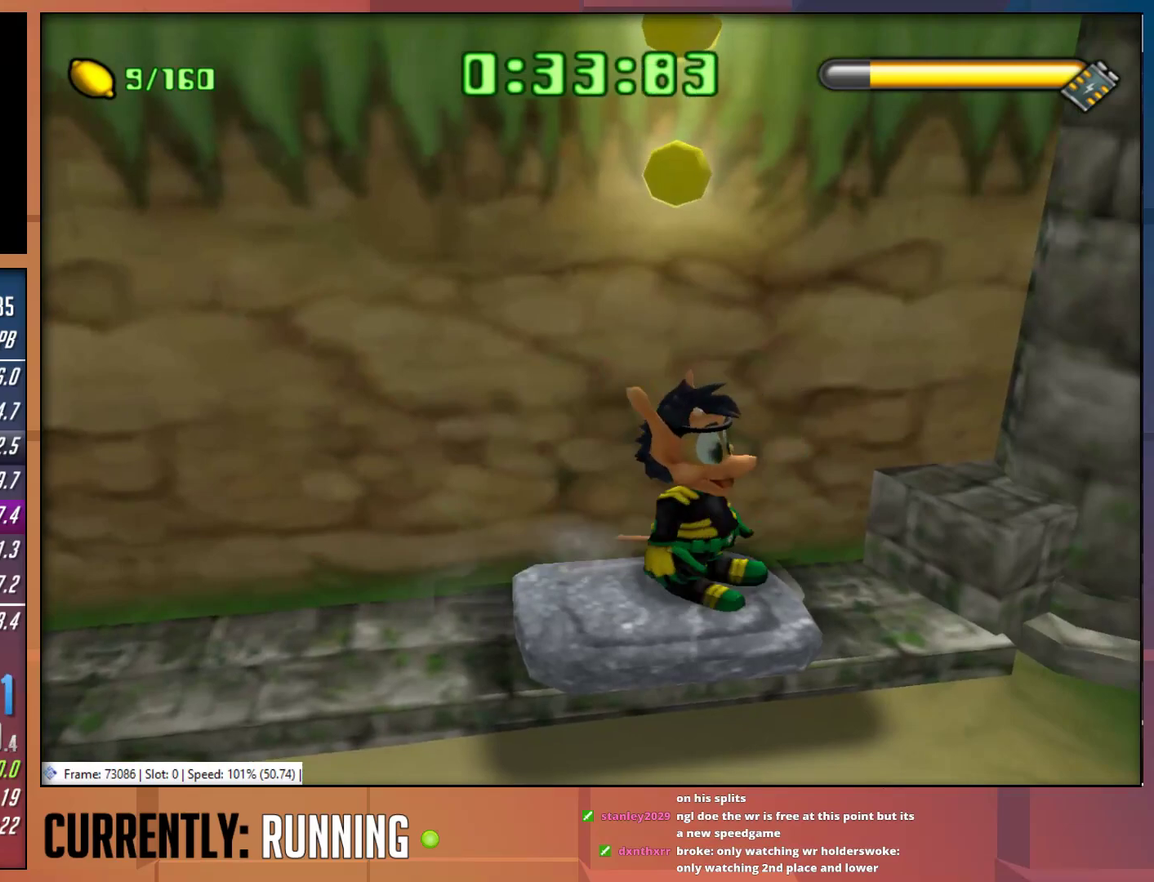
Gameplay with a controller (PlayStation layout); each line is a JSON object with the inputs held at the frame after it. "events" lists button and stick changes between this image and that frame as [ms after this image, input, new state], when the widget could be followed in between.
{"buttons": [], "left_stick": "center", "right_stick": "center", "events": []}
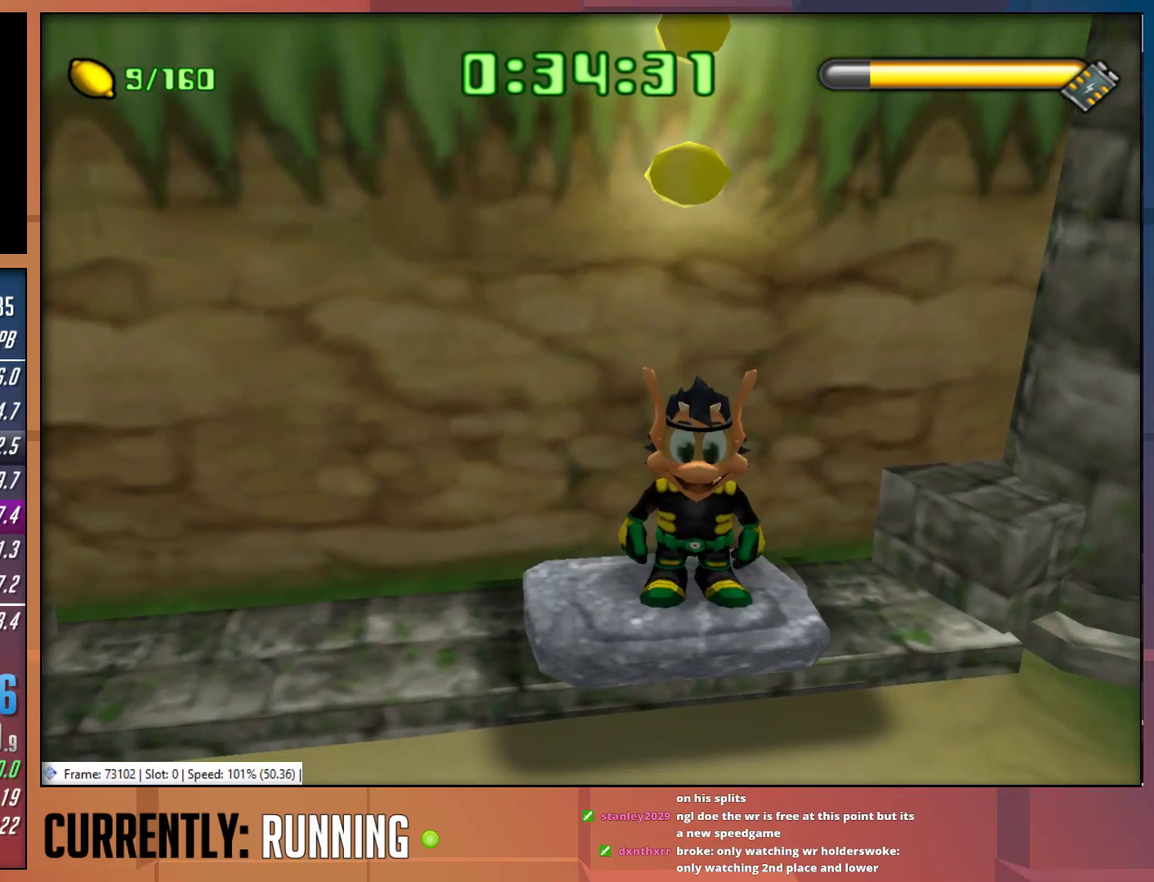
{"buttons": [], "left_stick": "center", "right_stick": "center", "events": []}
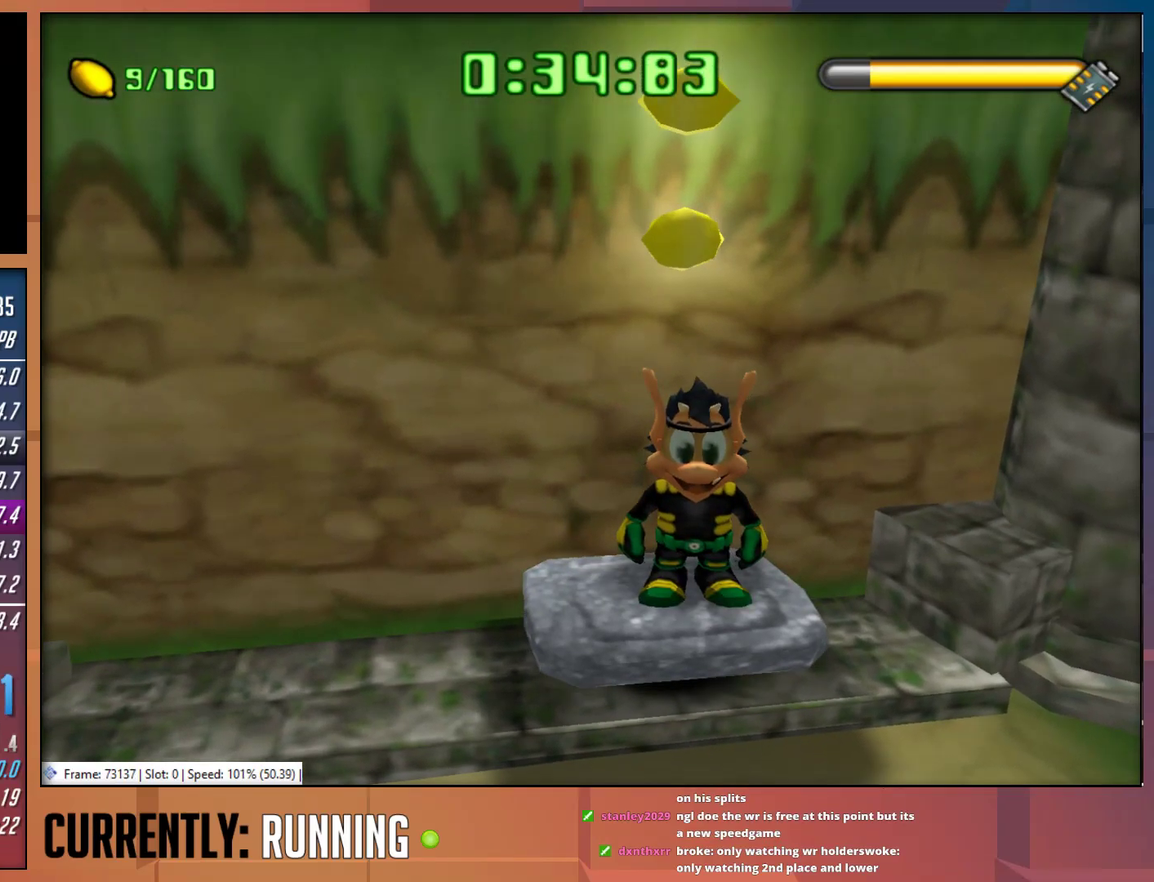
{"buttons": [], "left_stick": "center", "right_stick": "center", "events": [[250, "left_stick", "up-left"], [350, "left_stick", "center"]]}
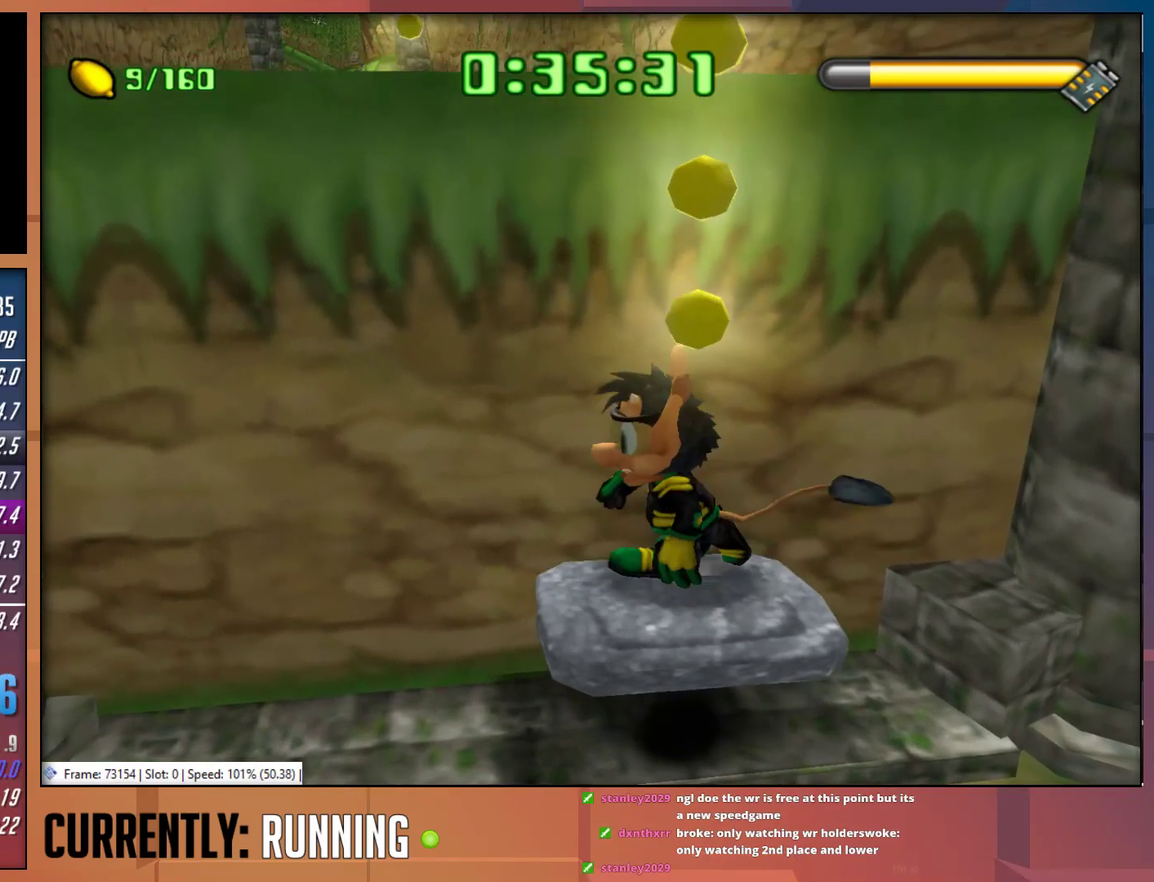
{"buttons": [], "left_stick": "center", "right_stick": "center", "events": []}
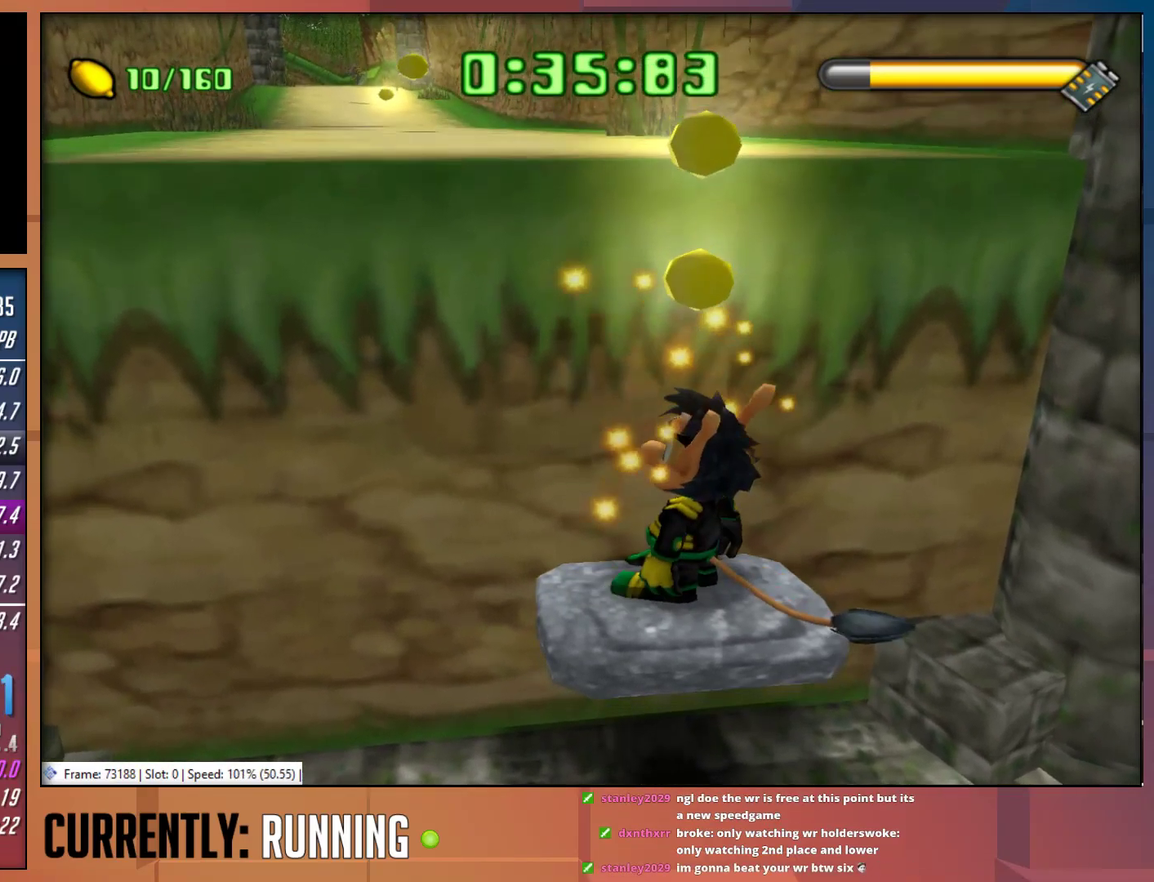
{"buttons": [], "left_stick": "up-left", "right_stick": "center", "events": [[467, "left_stick", "up-left"]]}
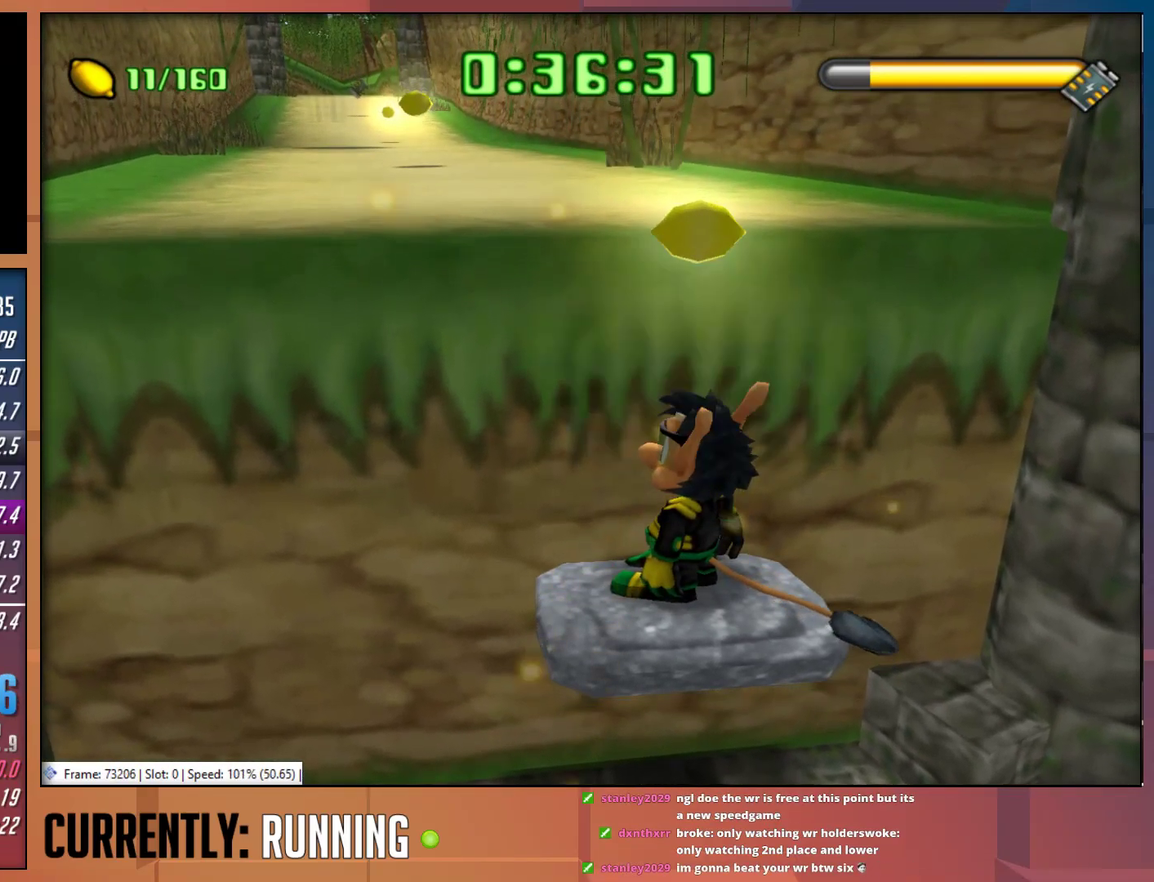
{"buttons": [], "left_stick": "up", "right_stick": "center", "events": [[100, "CROSS", "down"], [333, "CROSS", "up"], [367, "left_stick", "up"]]}
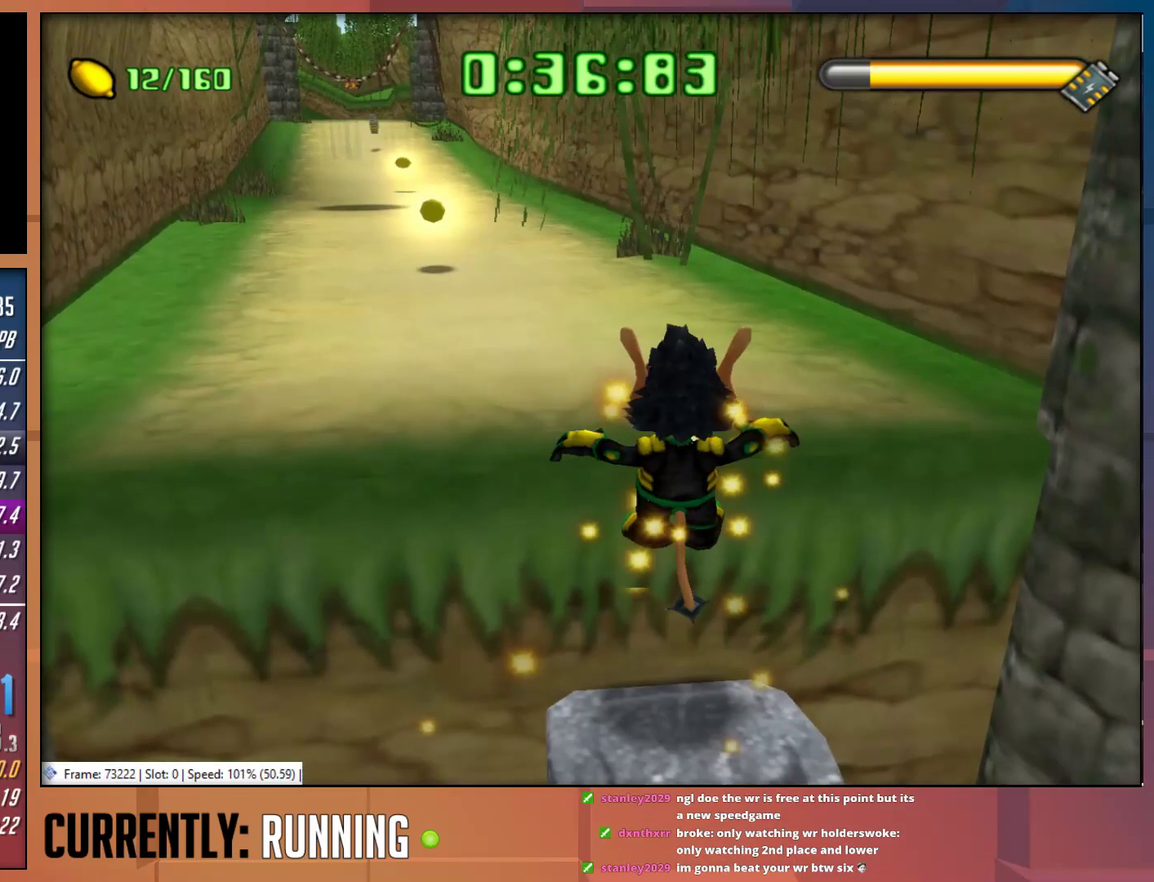
{"buttons": ["CROSS"], "left_stick": "up-left", "right_stick": "center", "events": [[100, "left_stick", "center"], [267, "left_stick", "up-left"], [400, "CROSS", "down"]]}
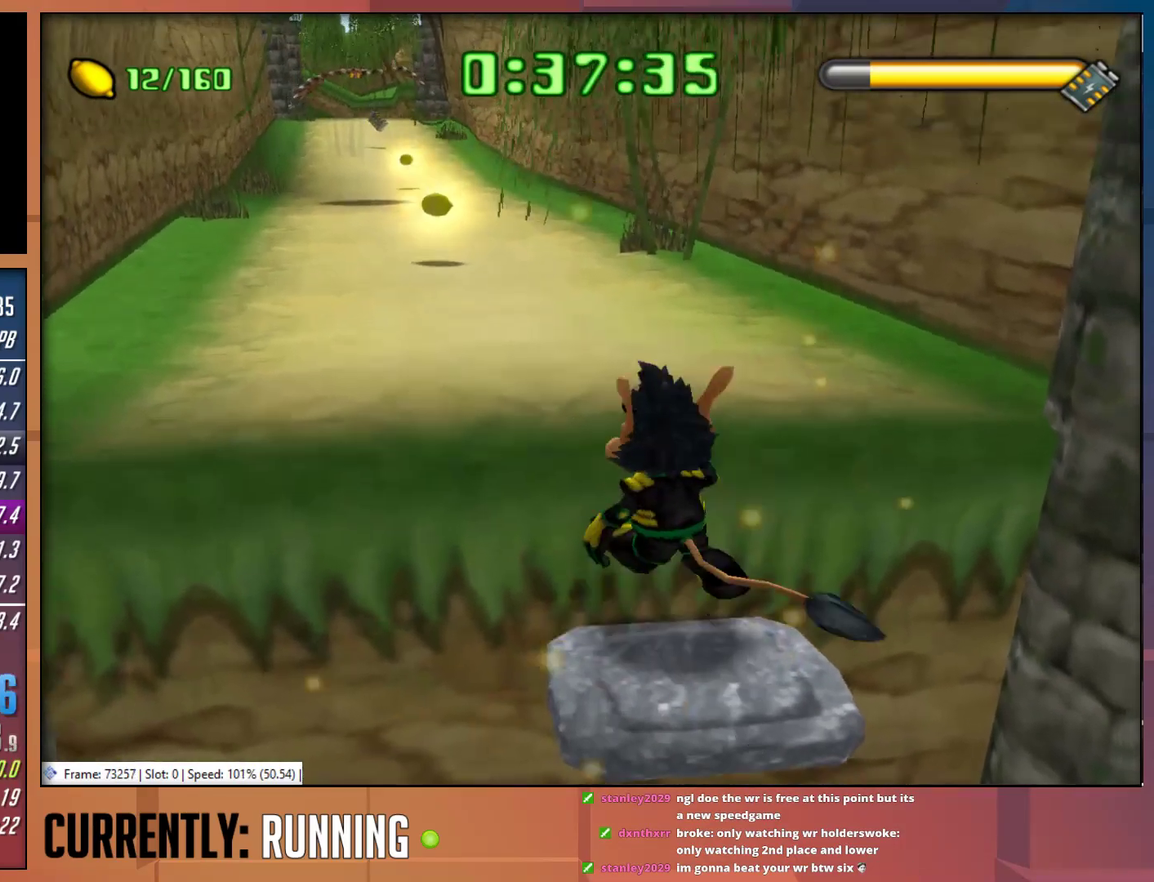
{"buttons": [], "left_stick": "up-left", "right_stick": "center", "events": [[150, "CROSS", "up"], [317, "CROSS", "down"], [450, "CROSS", "up"]]}
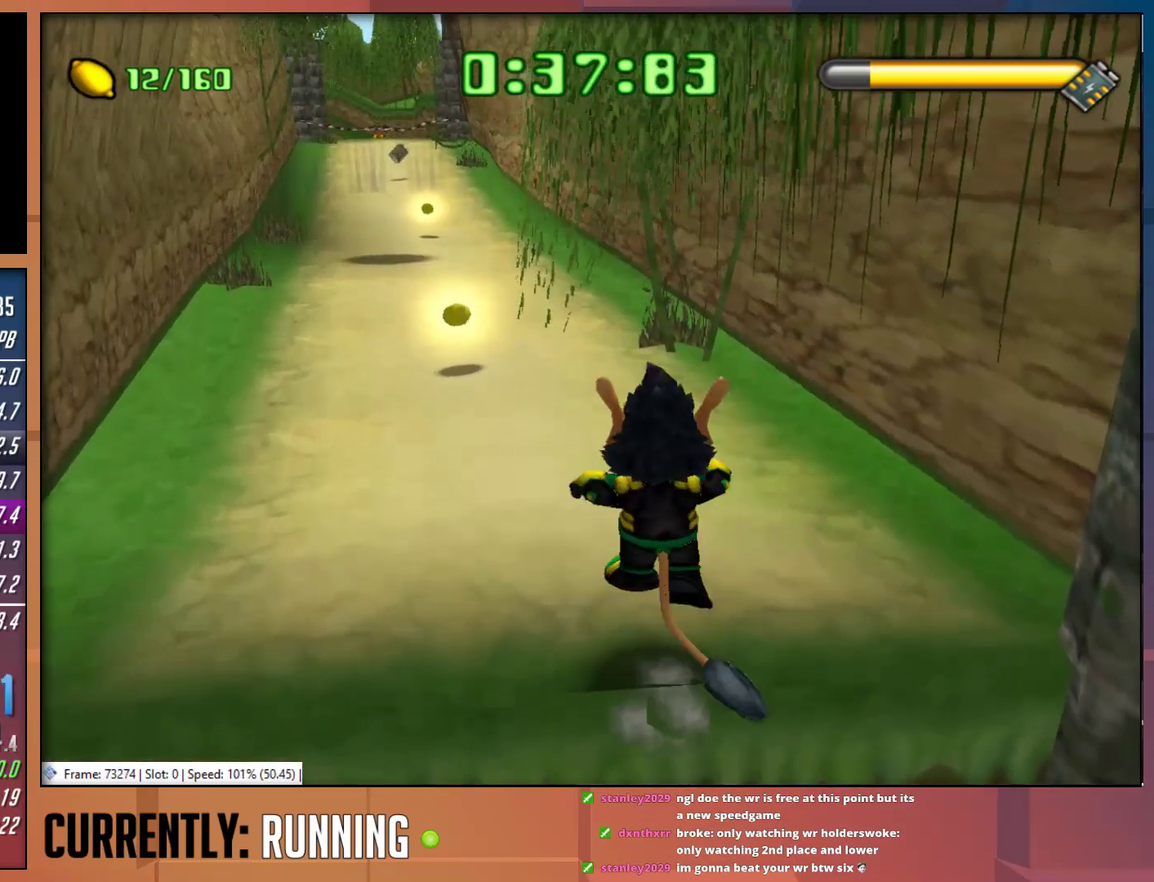
{"buttons": [], "left_stick": "up-left", "right_stick": "center", "events": [[383, "TRIANGLE", "down"], [483, "TRIANGLE", "up"]]}
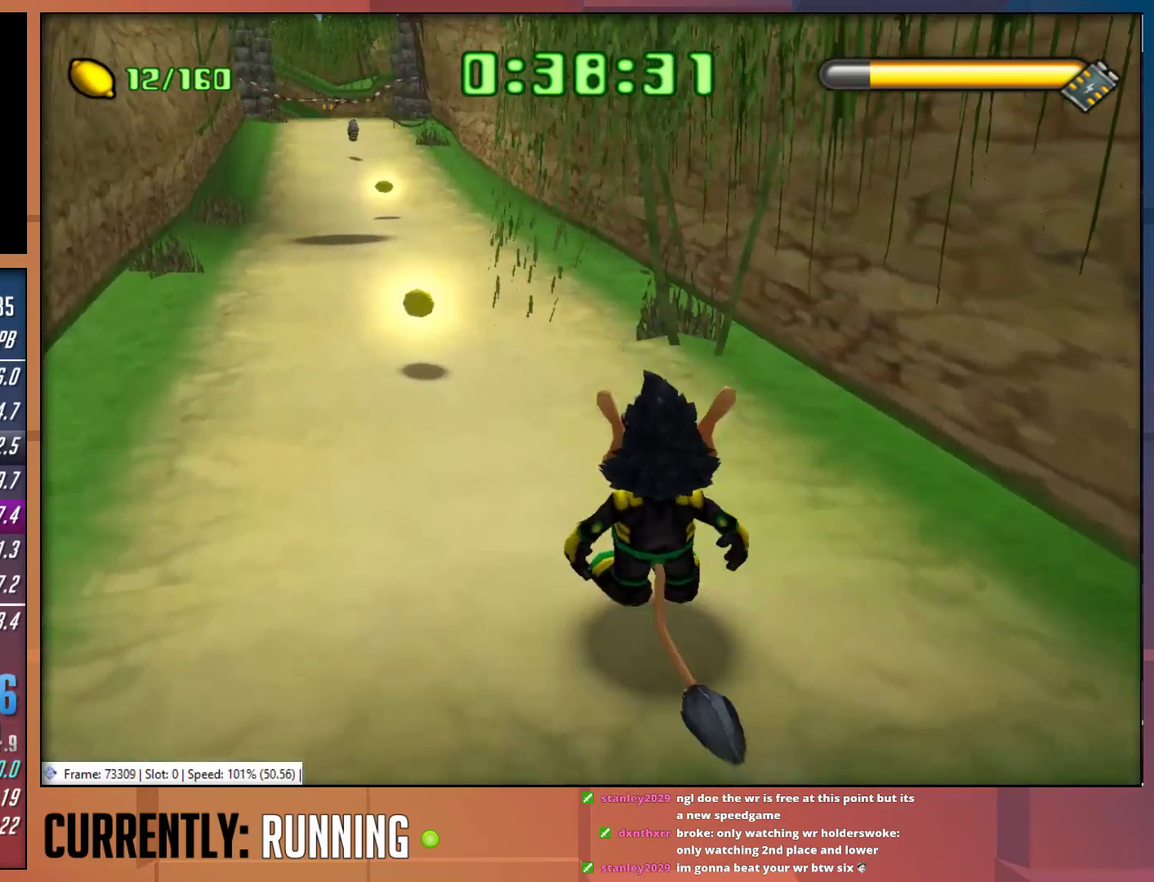
{"buttons": ["TRIANGLE"], "left_stick": "up-left", "right_stick": "center", "events": [[50, "TRIANGLE", "down"], [150, "TRIANGLE", "up"], [217, "TRIANGLE", "down"], [317, "TRIANGLE", "up"], [450, "TRIANGLE", "down"]]}
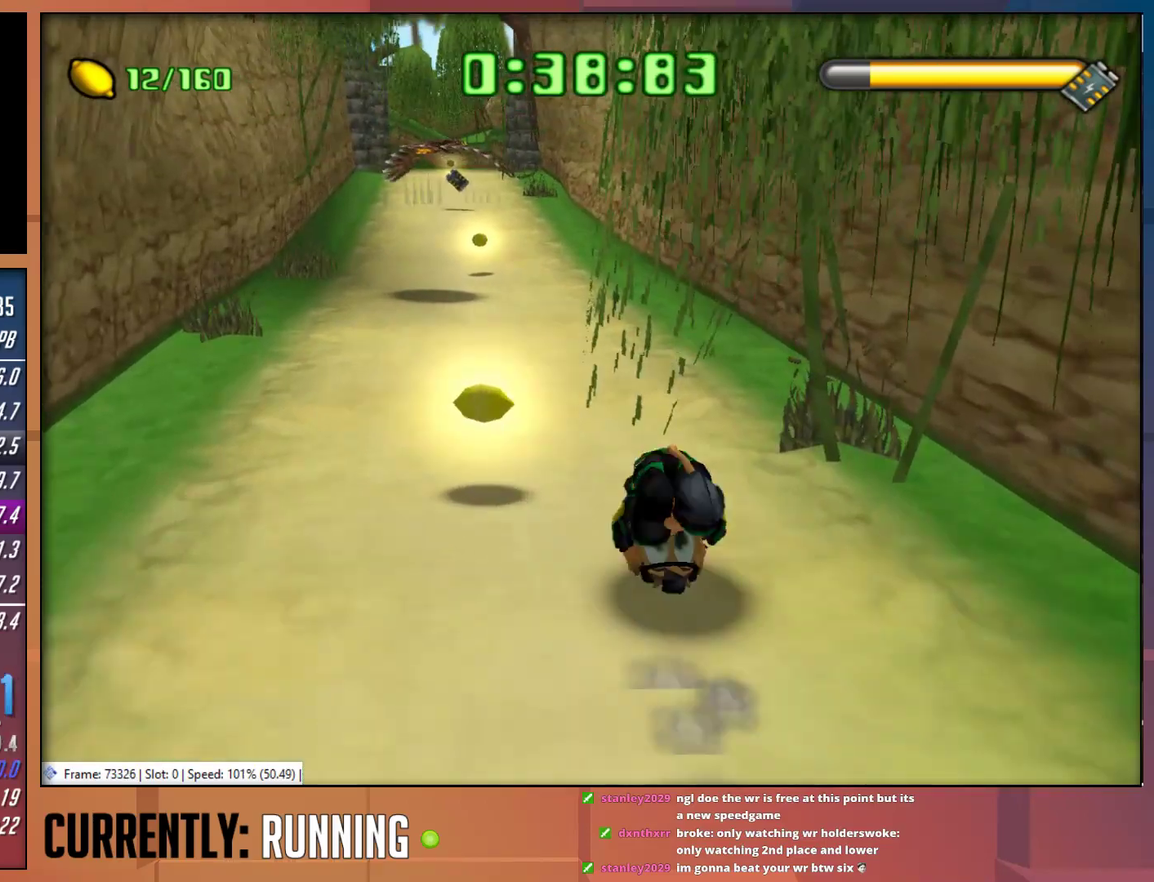
{"buttons": [], "left_stick": "up", "right_stick": "center", "events": [[17, "TRIANGLE", "up"], [167, "TRIANGLE", "down"], [217, "left_stick", "up"], [267, "TRIANGLE", "up"], [367, "TRIANGLE", "down"], [467, "TRIANGLE", "up"]]}
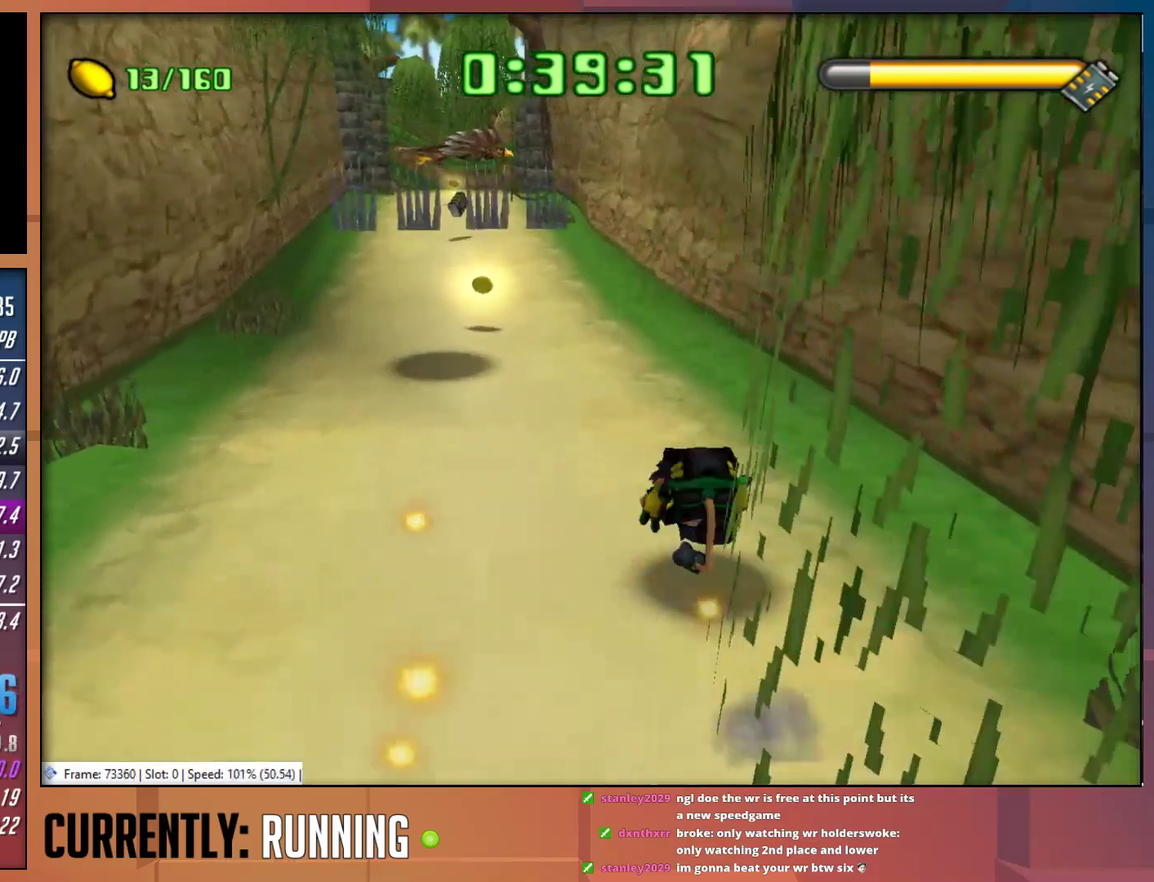
{"buttons": [], "left_stick": "up", "right_stick": "center", "events": [[33, "TRIANGLE", "down"], [133, "TRIANGLE", "up"], [200, "TRIANGLE", "down"], [300, "TRIANGLE", "up"], [367, "TRIANGLE", "down"], [467, "TRIANGLE", "up"]]}
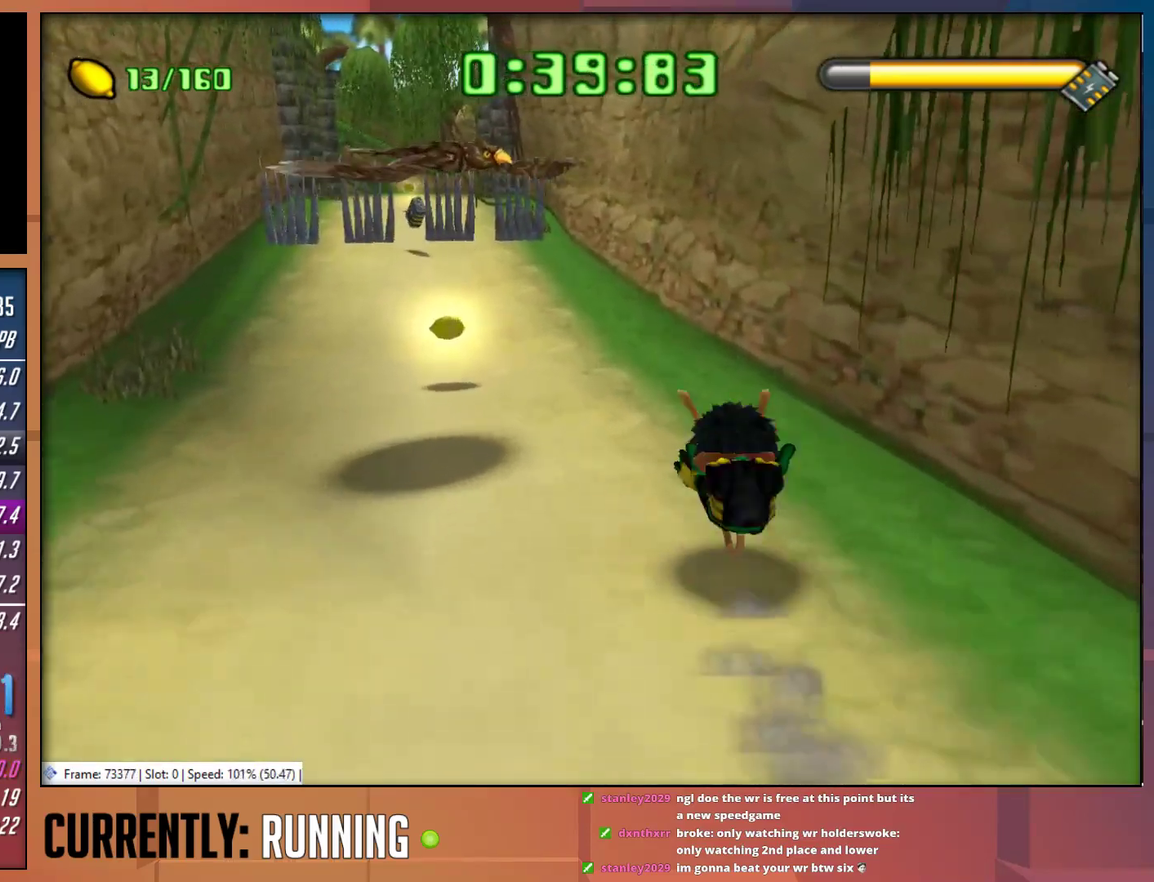
{"buttons": ["TRIANGLE"], "left_stick": "up", "right_stick": "center", "events": [[33, "TRIANGLE", "down"], [133, "TRIANGLE", "up"], [467, "TRIANGLE", "down"]]}
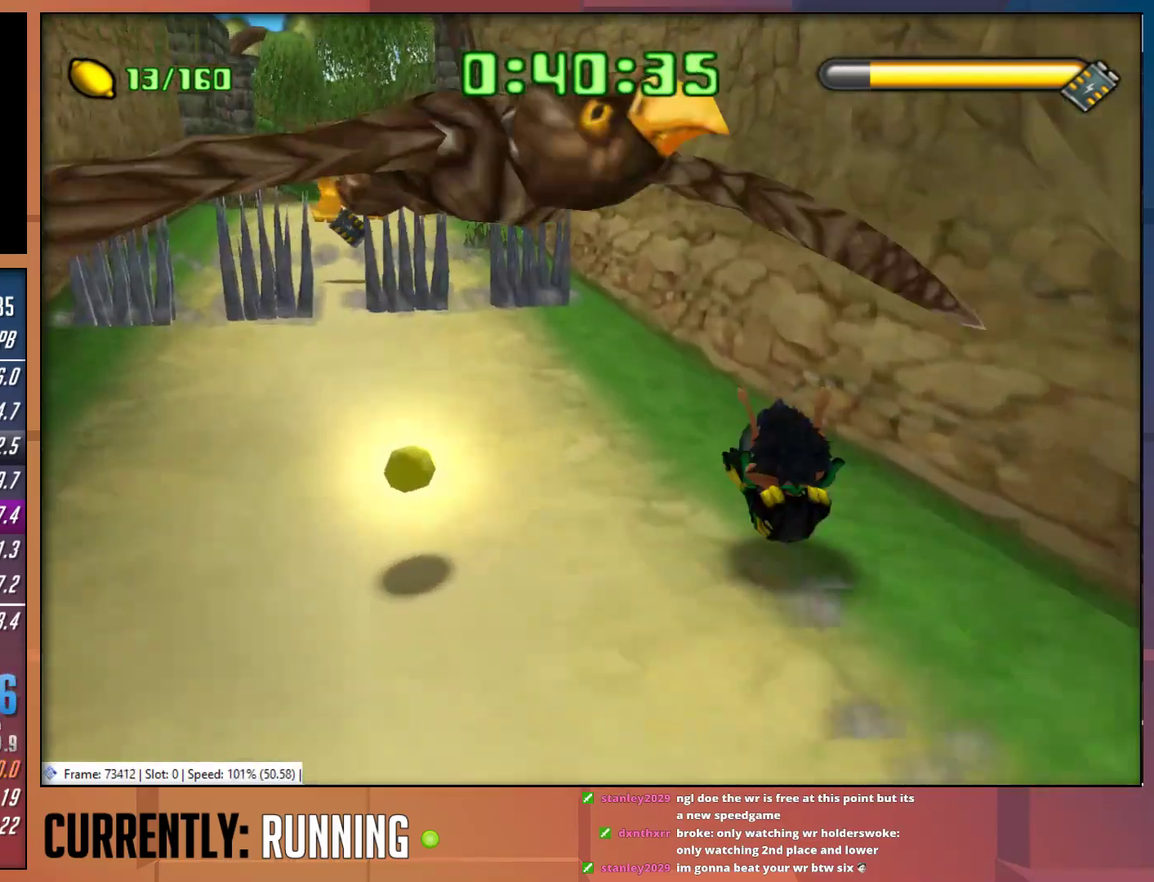
{"buttons": [], "left_stick": "up", "right_stick": "center", "events": [[17, "left_stick", "up-left"], [67, "TRIANGLE", "up"], [150, "TRIANGLE", "down"], [250, "TRIANGLE", "up"], [250, "left_stick", "up"], [367, "TRIANGLE", "down"], [450, "TRIANGLE", "up"]]}
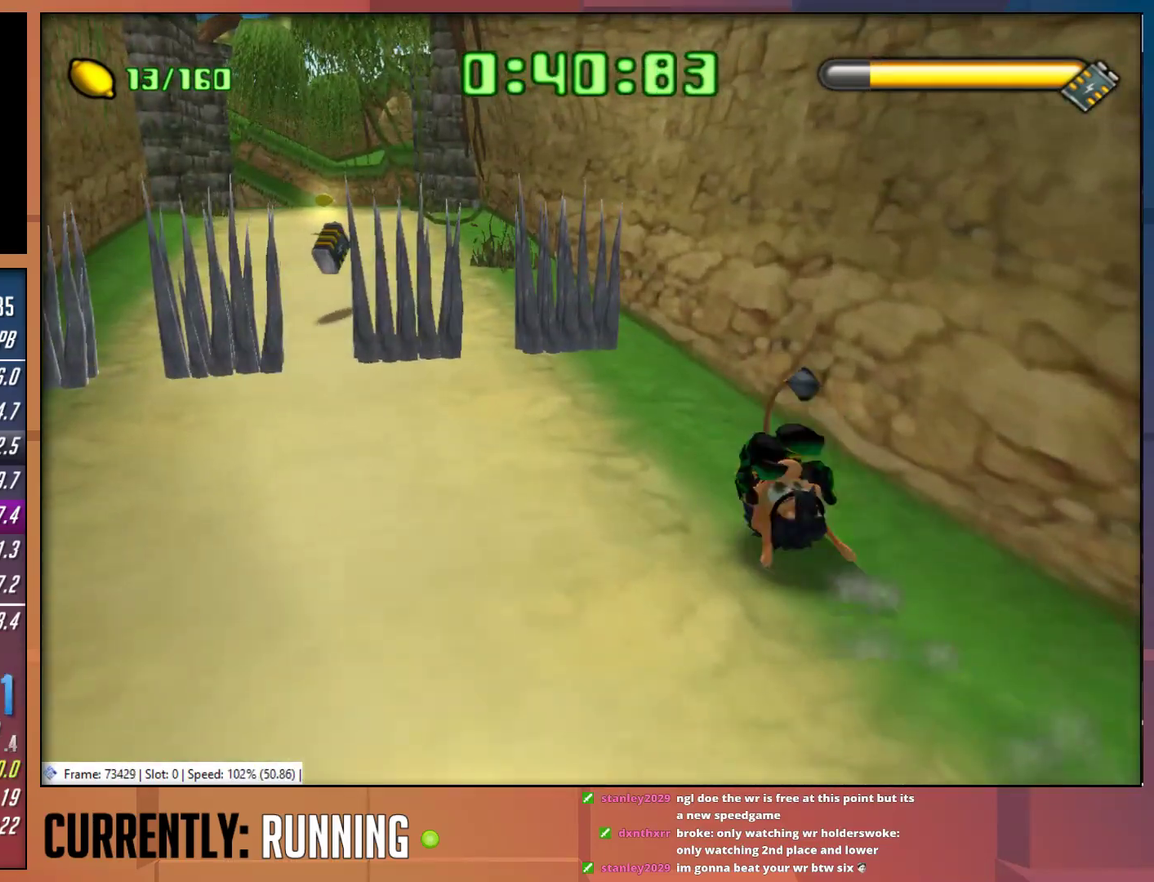
{"buttons": [], "left_stick": "up", "right_stick": "center", "events": [[17, "TRIANGLE", "down"], [150, "TRIANGLE", "up"]]}
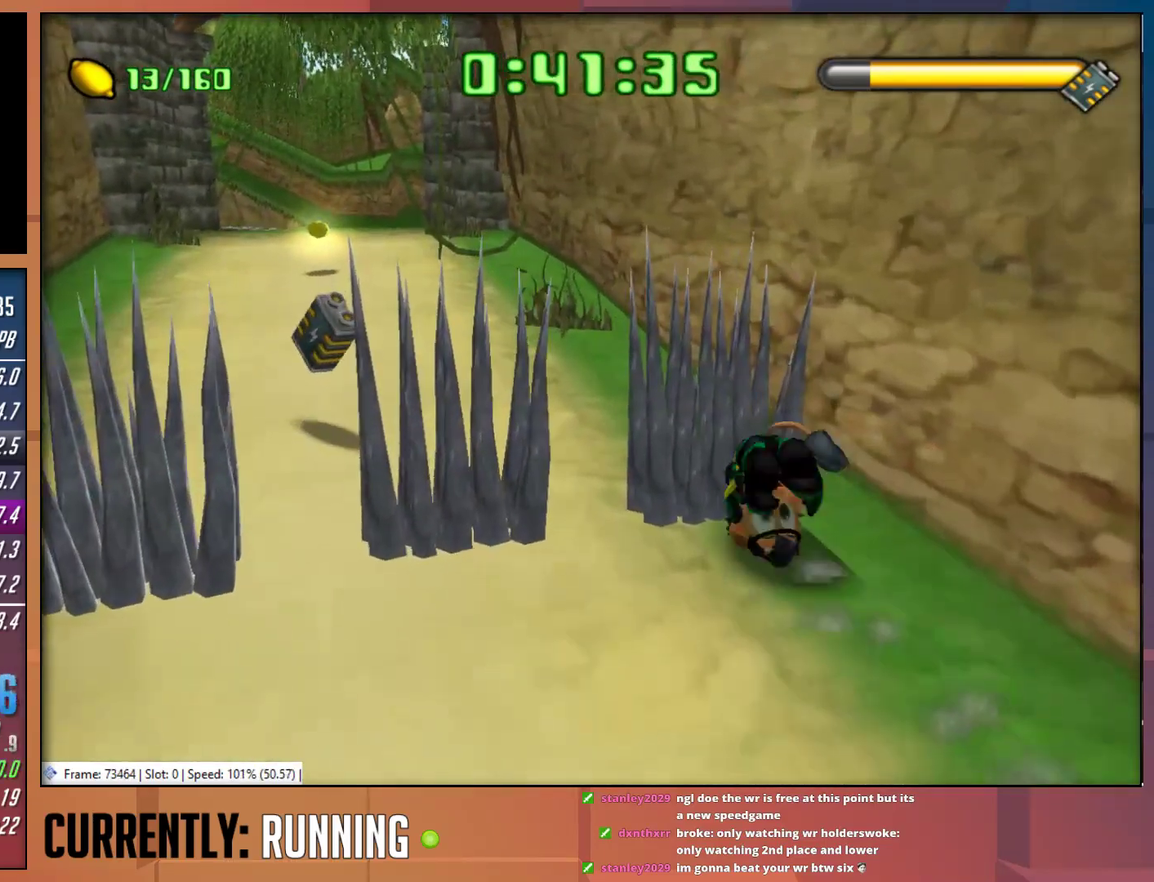
{"buttons": [], "left_stick": "up-left", "right_stick": "center", "events": [[317, "left_stick", "up-left"]]}
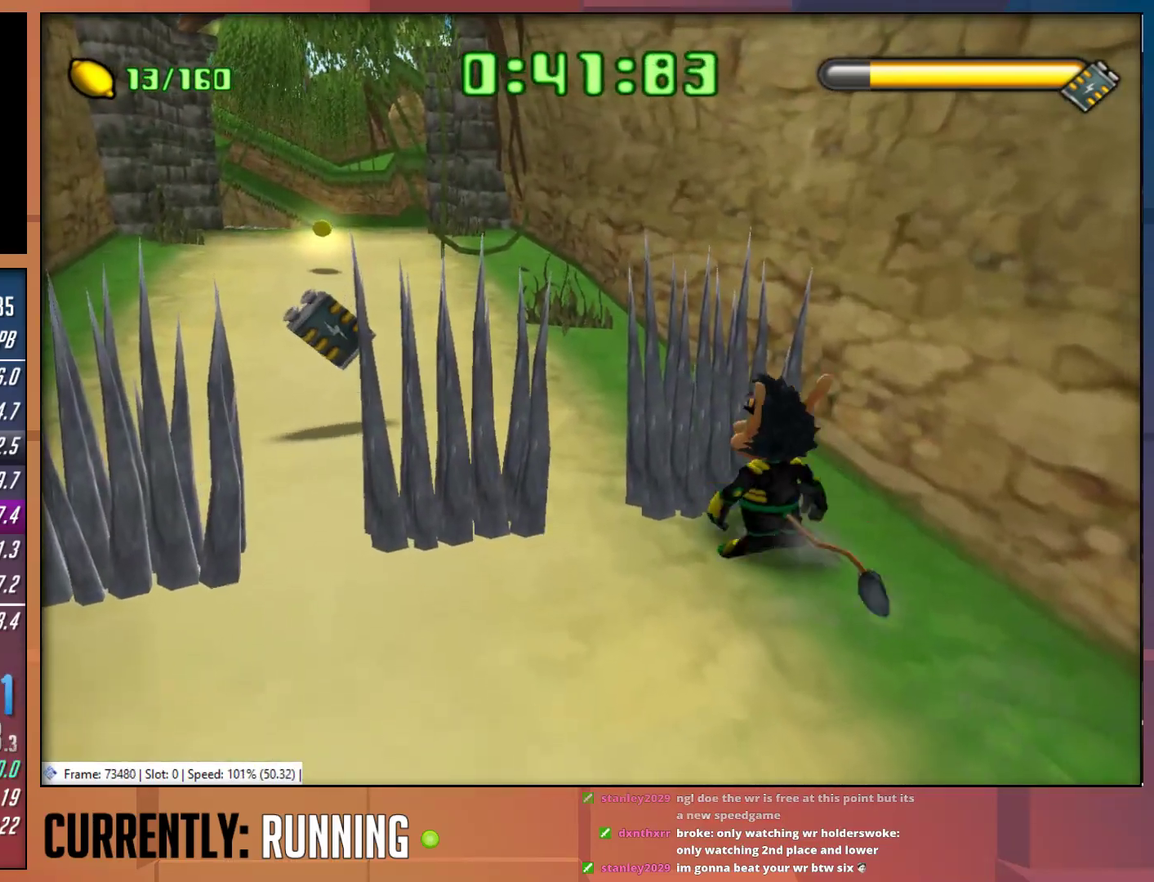
{"buttons": [], "left_stick": "up-left", "right_stick": "center", "events": []}
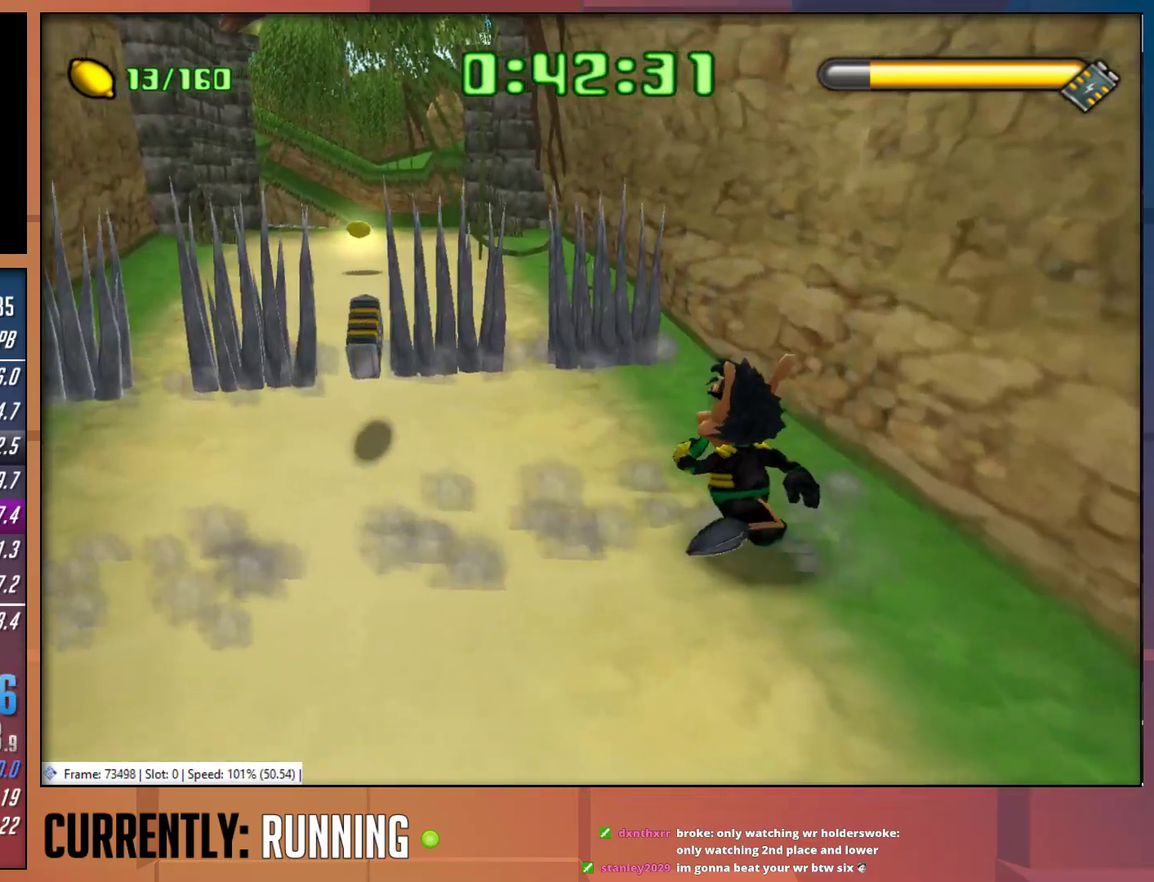
{"buttons": ["TRIANGLE"], "left_stick": "up-left", "right_stick": "center", "events": [[500, "TRIANGLE", "down"]]}
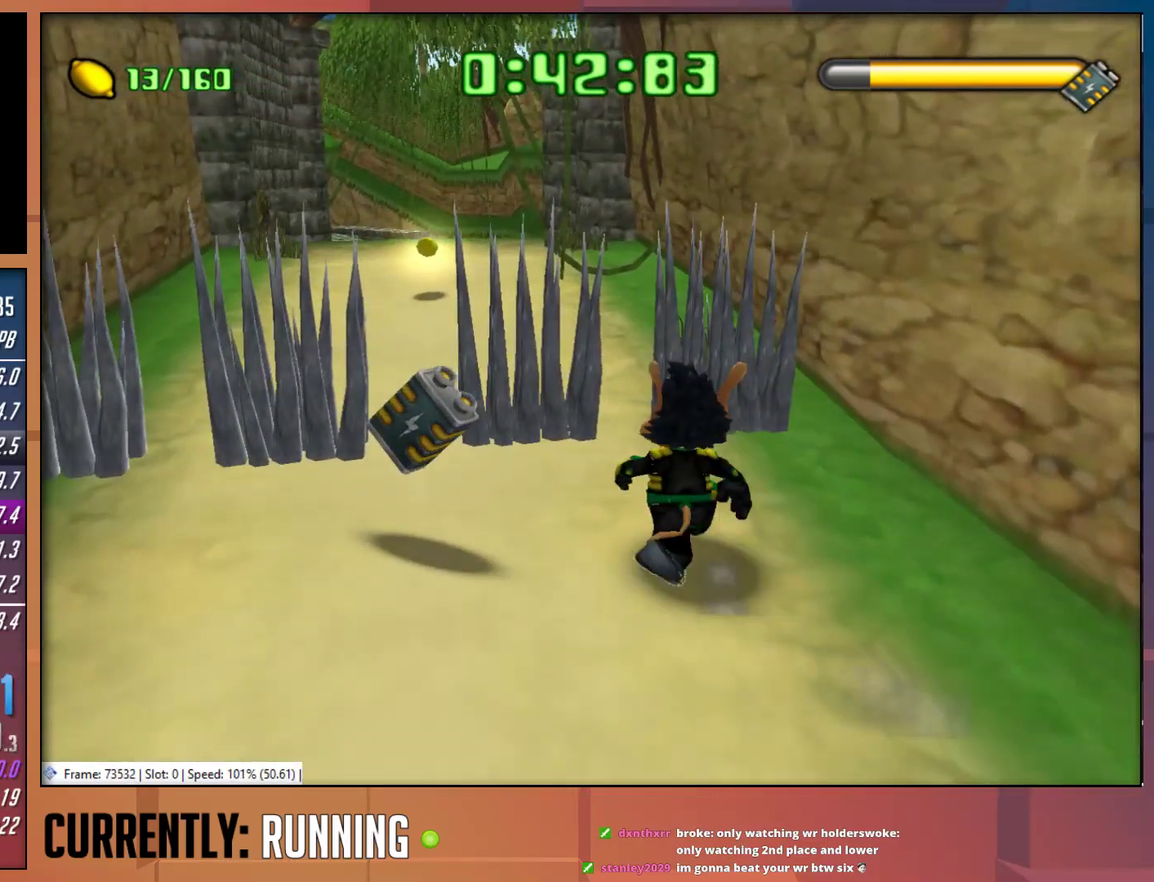
{"buttons": [], "left_stick": "up", "right_stick": "center", "events": [[67, "TRIANGLE", "up"], [100, "left_stick", "up"], [133, "TRIANGLE", "down"], [267, "TRIANGLE", "up"], [333, "TRIANGLE", "down"], [433, "TRIANGLE", "up"]]}
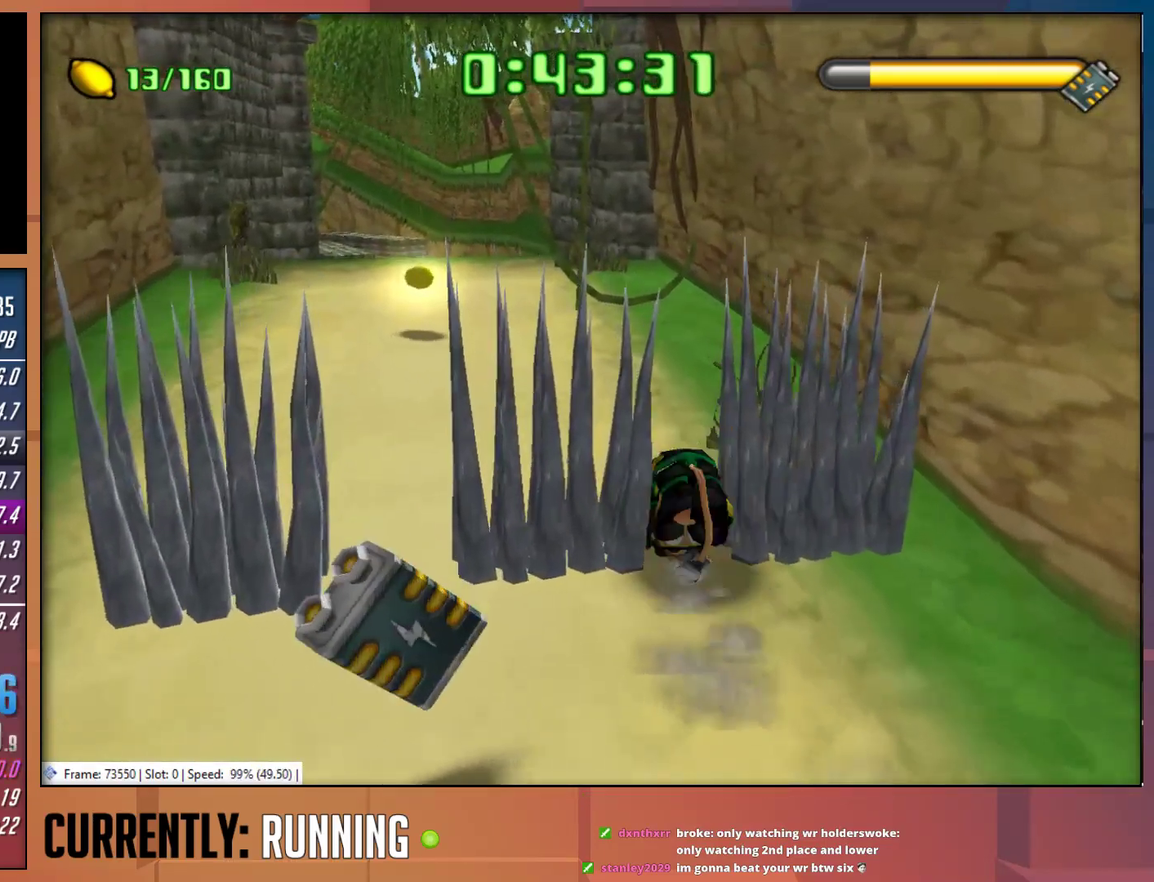
{"buttons": [], "left_stick": "up-left", "right_stick": "center", "events": [[283, "left_stick", "up-left"]]}
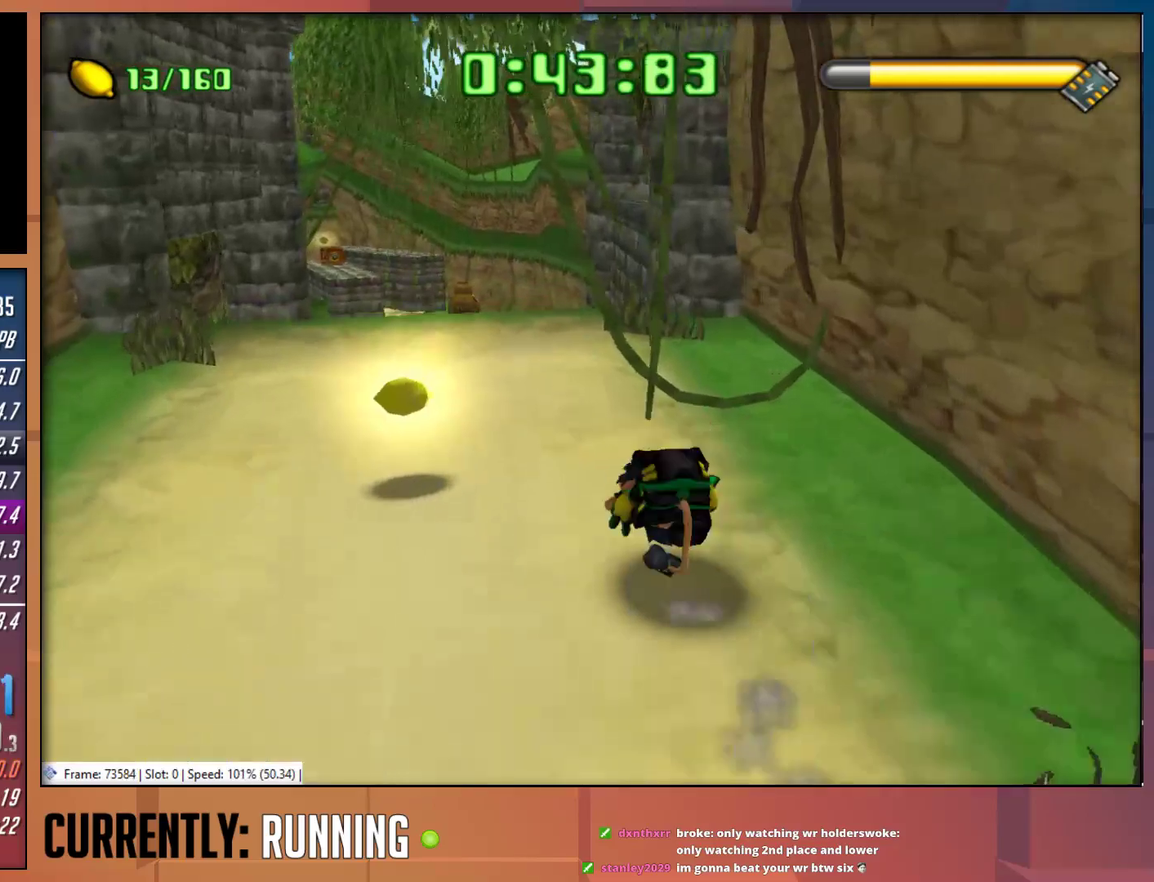
{"buttons": [], "left_stick": "up-left", "right_stick": "center", "events": [[350, "TRIANGLE", "down"], [450, "TRIANGLE", "up"]]}
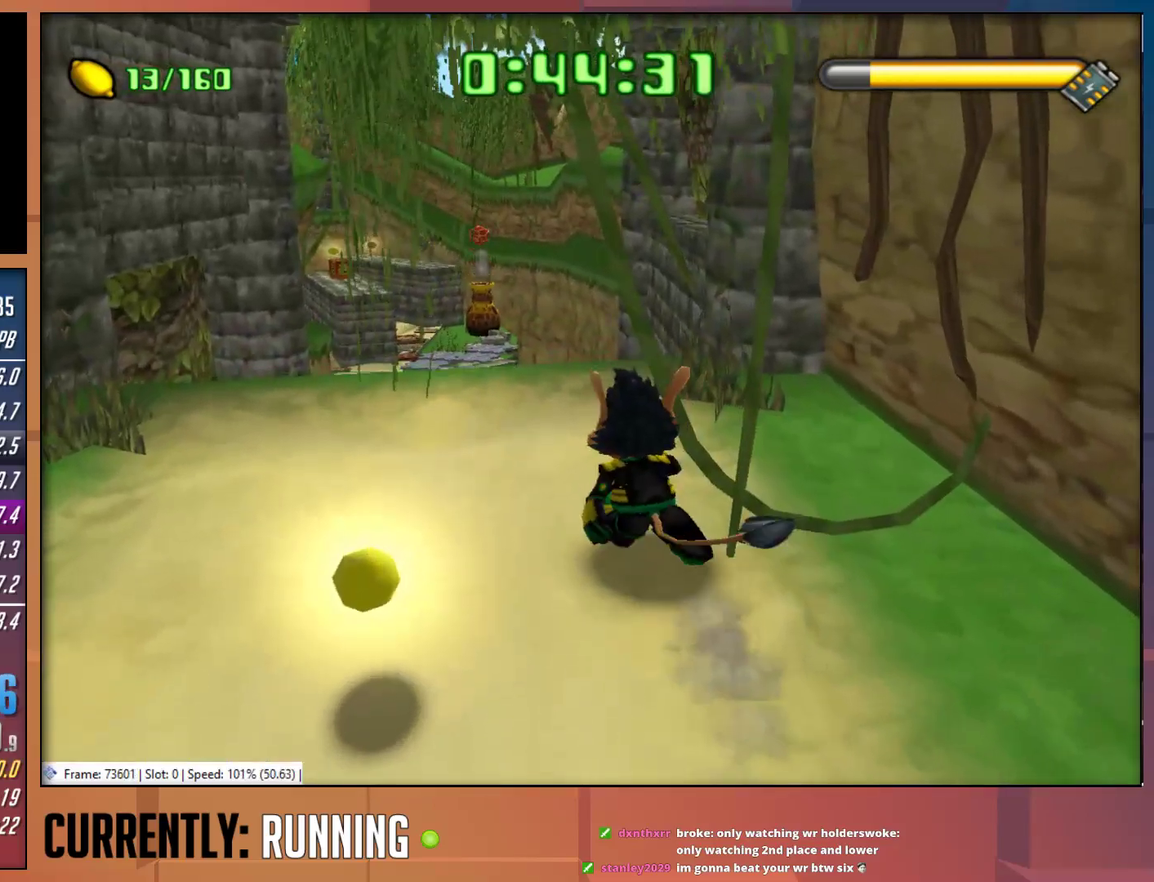
{"buttons": [], "left_stick": "up-left", "right_stick": "center", "events": [[17, "TRIANGLE", "down"], [83, "TRIANGLE", "up"]]}
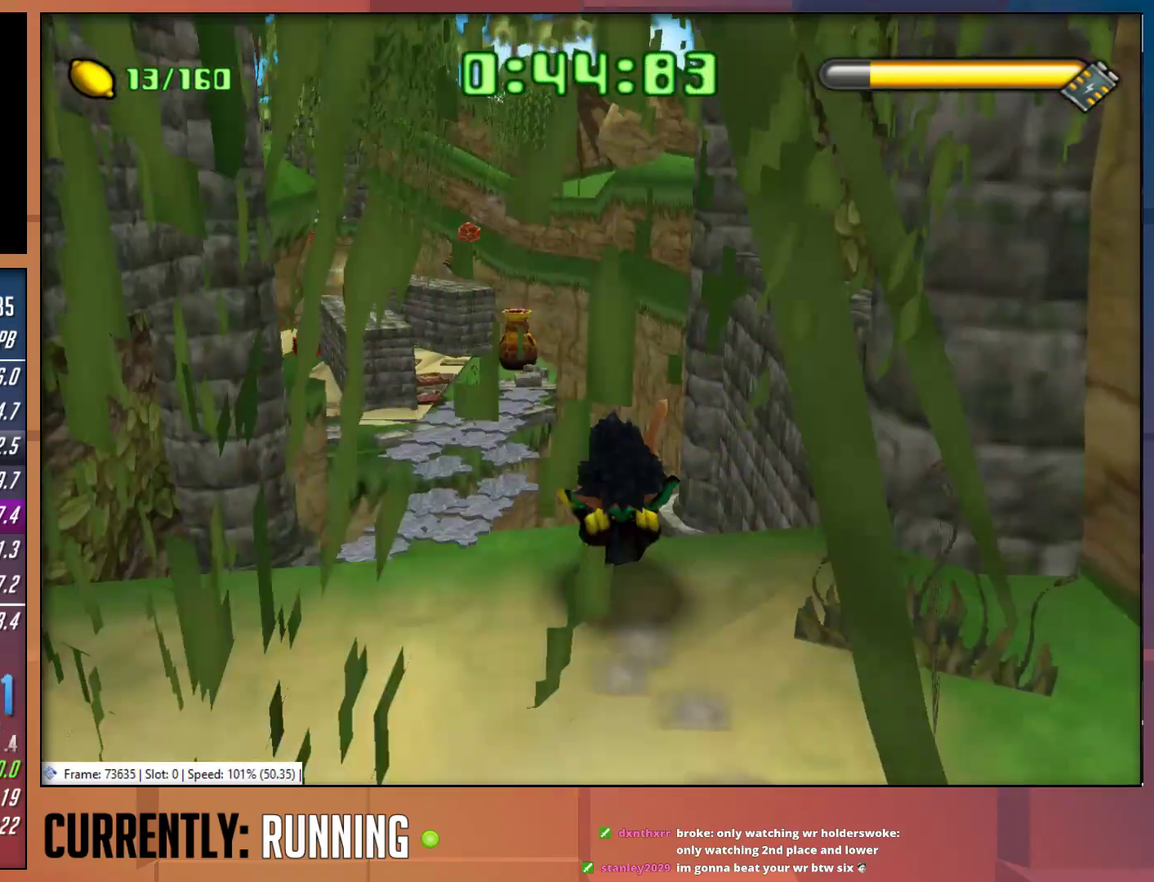
{"buttons": ["CROSS"], "left_stick": "up", "right_stick": "center", "events": [[17, "left_stick", "up"], [417, "CROSS", "down"]]}
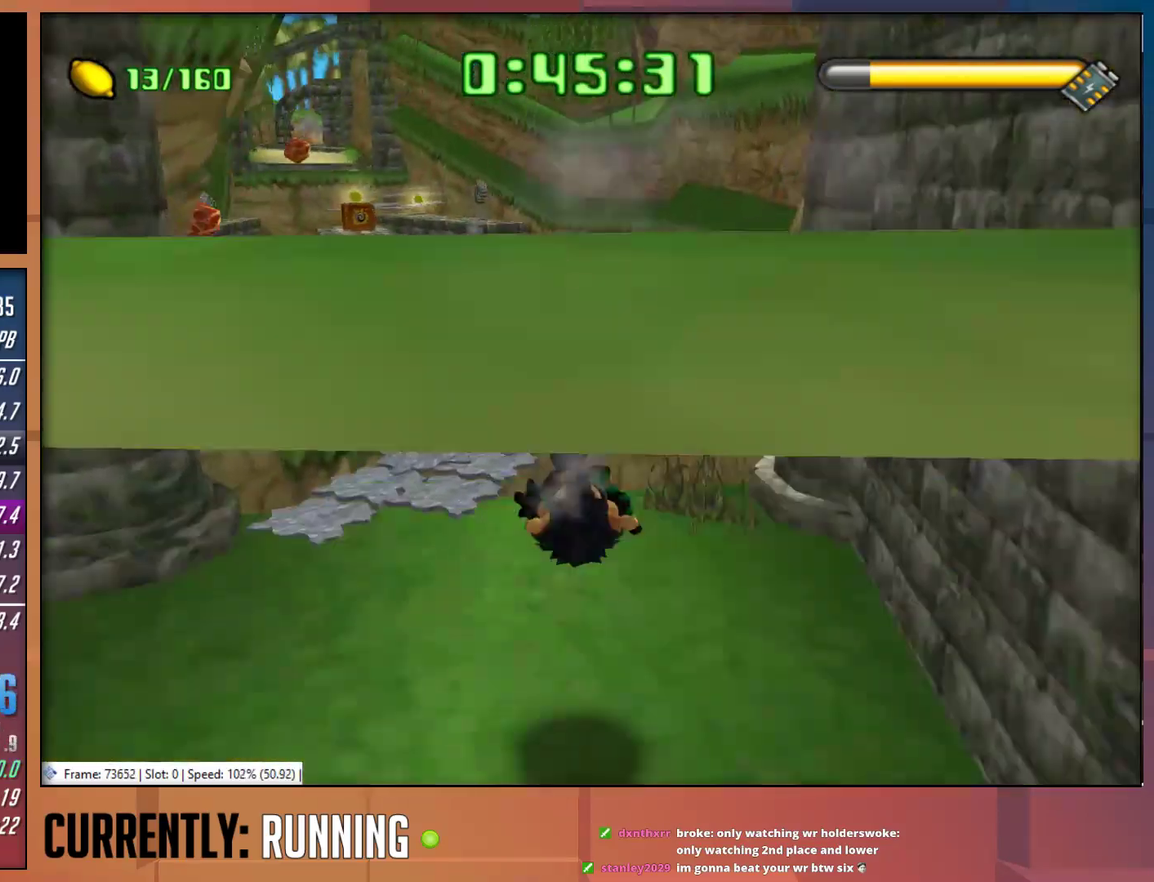
{"buttons": ["CROSS"], "left_stick": "up", "right_stick": "center", "events": [[150, "CROSS", "up"], [467, "CROSS", "down"]]}
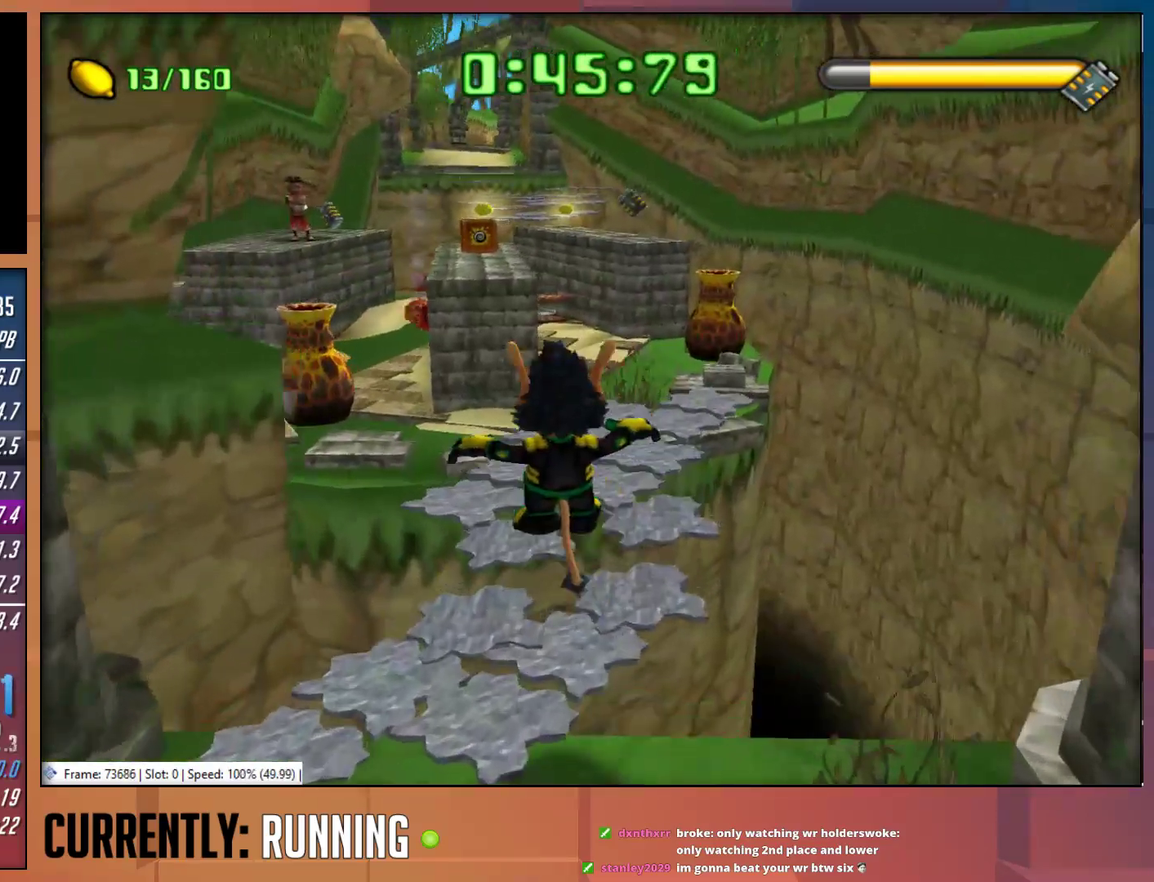
{"buttons": [], "left_stick": "up-right", "right_stick": "center", "events": [[167, "CROSS", "up"], [500, "left_stick", "up-right"]]}
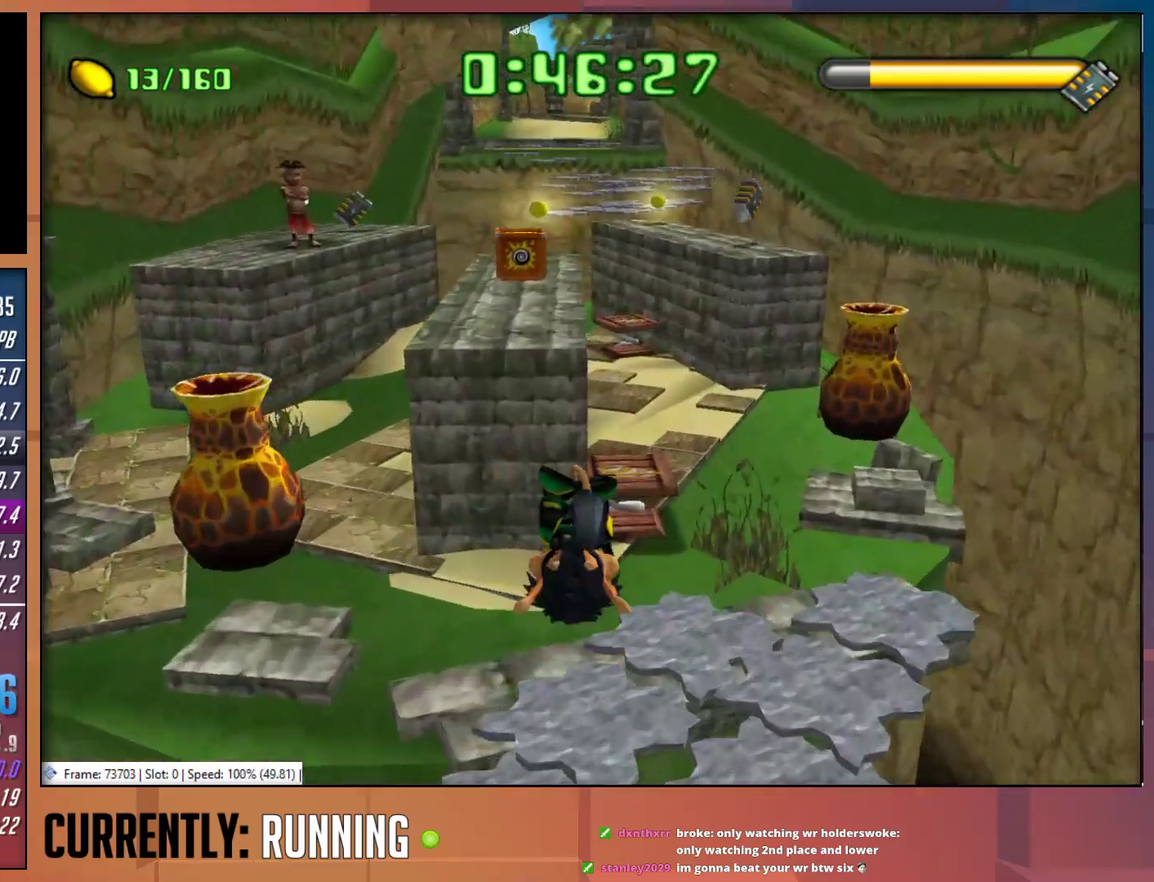
{"buttons": [], "left_stick": "up-right", "right_stick": "center", "events": []}
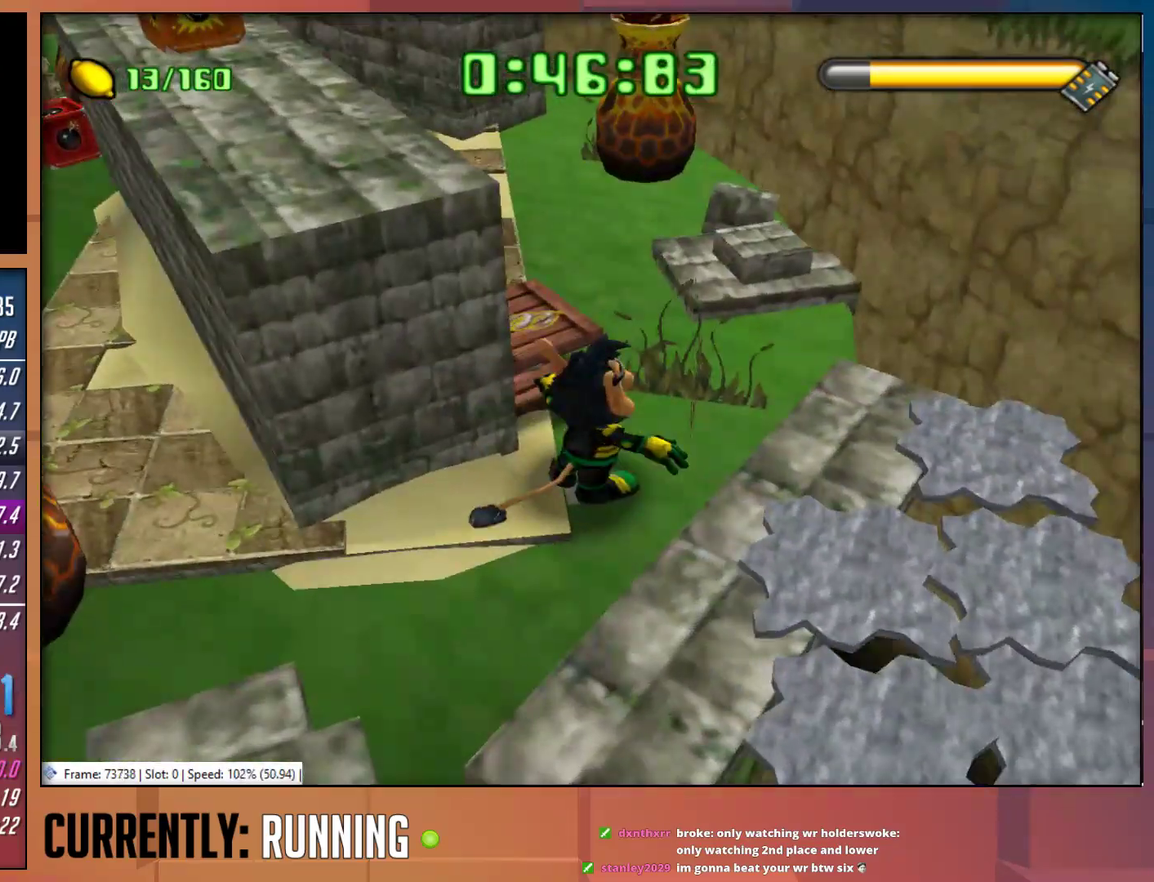
{"buttons": [], "left_stick": "up-left", "right_stick": "center", "events": [[133, "left_stick", "up"], [333, "left_stick", "up-left"]]}
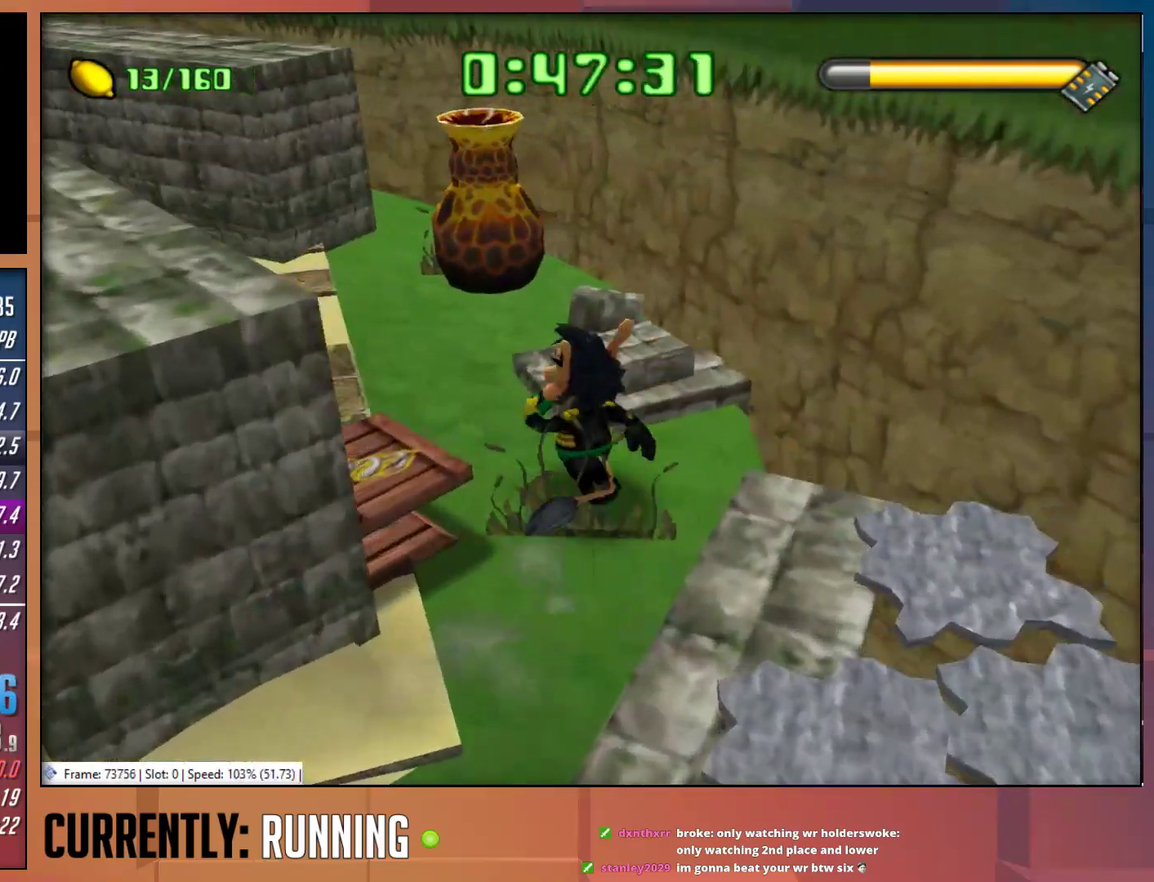
{"buttons": [], "left_stick": "up-left", "right_stick": "center", "events": []}